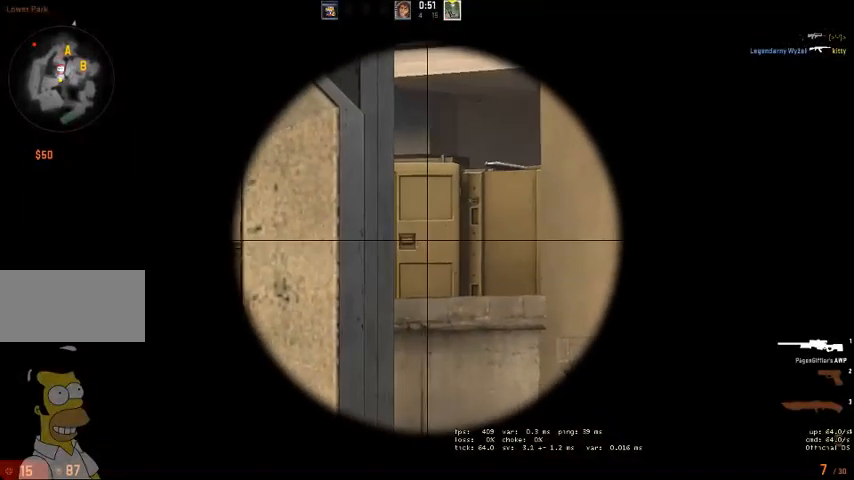
Gameplay with keyboard and mouse; each line is a JSON object with the keys and mouse buttons held at the frame after it. "events" lists presses ("down") and releases ("up") of "a", "ctrl", "d", "e", "q", "s", "shift", "space", "w", "mouse_left", "mouse_wheel" and "mouse_right" between this image and that frame as [ms after this image, input, new state], when the widget could be followed in between. "mouse_left", "mouse_wheel", "mouse_right" = the "left", "wheel", "right" buttons of the "mouse" list. No other keys are recorded. "wheel" means that the mouse wheel is clicked or scrolled. Mouse movement is not recorded. Not read: mouse_mb4.
{"keys": ["d", "w"], "mouse": [], "events": [[33, "a", "up"], [33, "d", "down"], [300, "w", "down"]]}
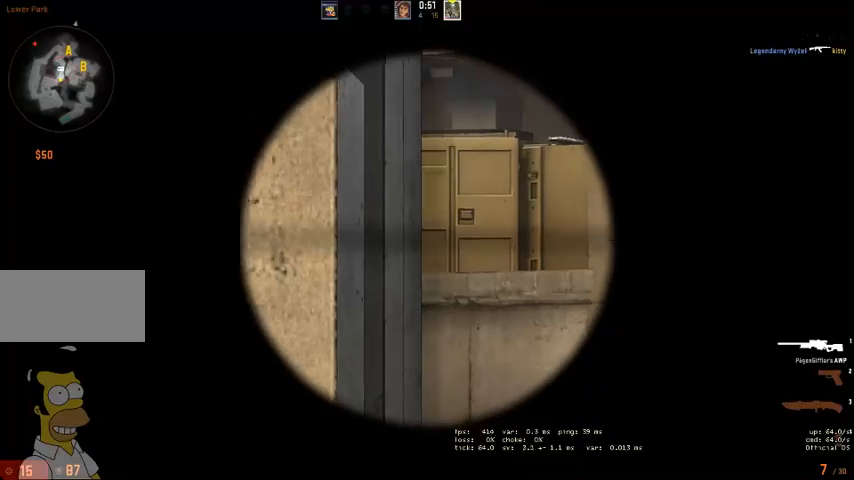
{"keys": ["d", "w"], "mouse": [], "events": [[166, "w", "up"], [433, "w", "down"]]}
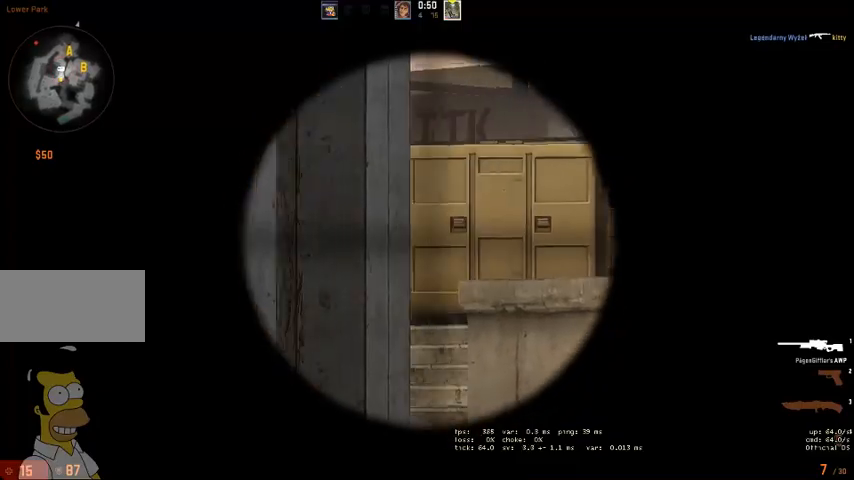
{"keys": ["d"], "mouse": [], "events": [[33, "a", "down"], [133, "a", "up"], [133, "w", "up"], [300, "w", "down"], [333, "a", "down"], [433, "a", "up"], [500, "w", "up"]]}
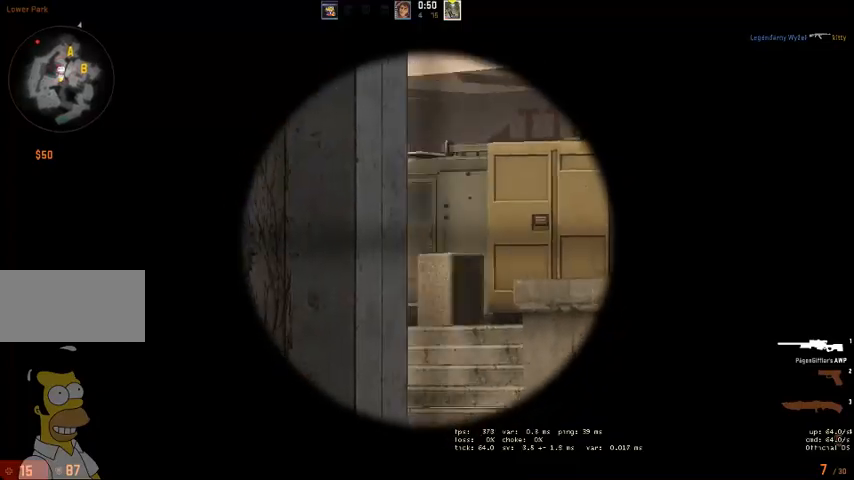
{"keys": ["a"], "mouse": ["right"], "events": [[366, "d", "up"], [400, "a", "down"], [500, "mouse_right", "down"]]}
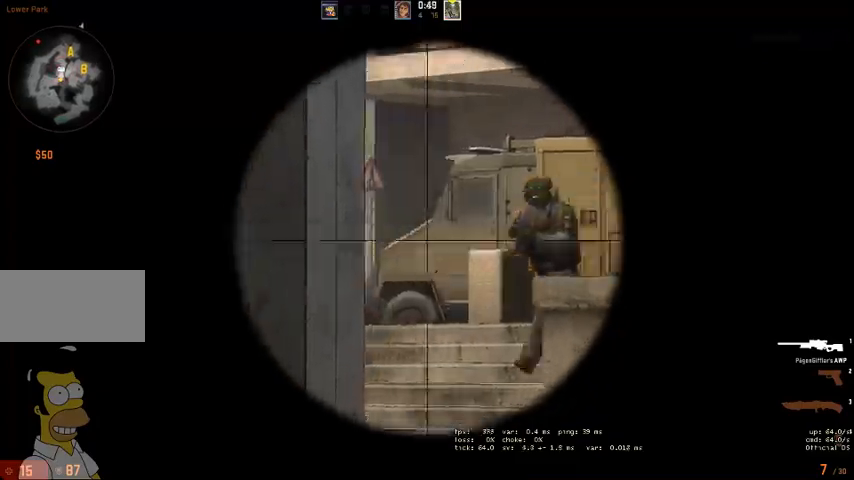
{"keys": ["w"], "mouse": [], "events": [[133, "mouse_right", "up"], [166, "a", "up"], [266, "mouse_left", "down"], [333, "a", "down"], [433, "mouse_left", "up"], [466, "w", "down"], [500, "a", "up"]]}
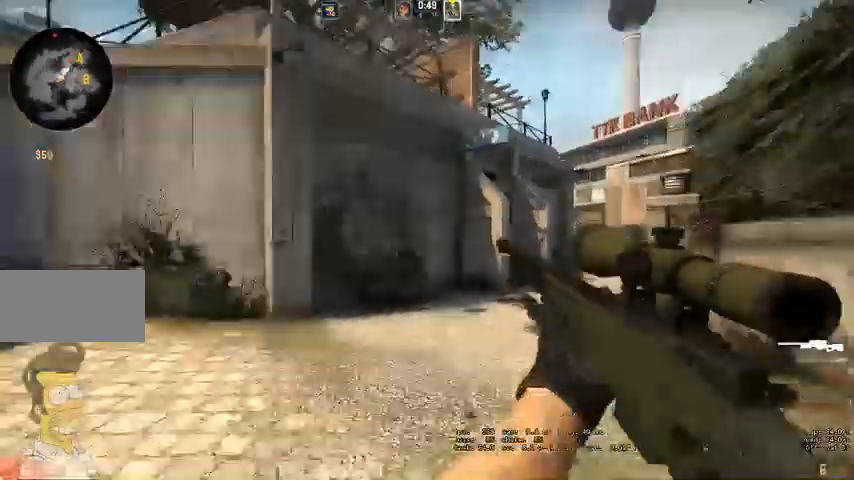
{"keys": ["a", "w"], "mouse": [], "events": [[66, "q", "down"], [133, "q", "up"], [333, "a", "down"]]}
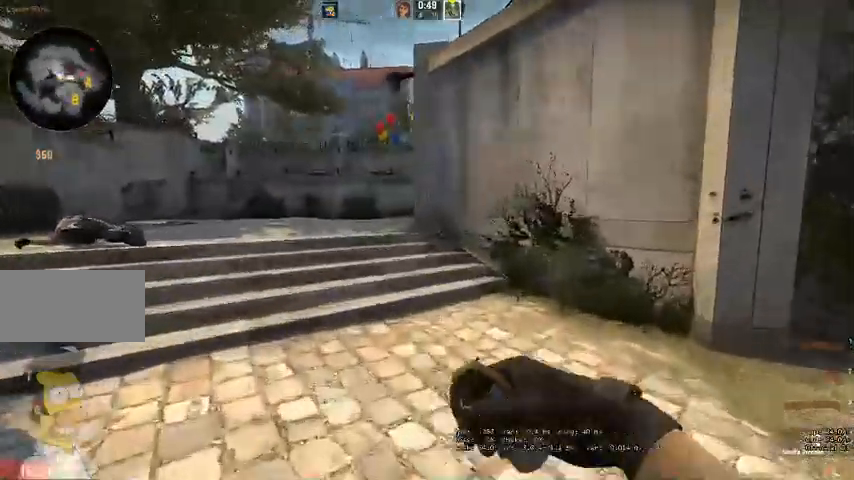
{"keys": ["w"], "mouse": ["left"], "events": [[233, "w", "up"], [333, "mouse_left", "down"], [366, "a", "up"], [433, "w", "down"]]}
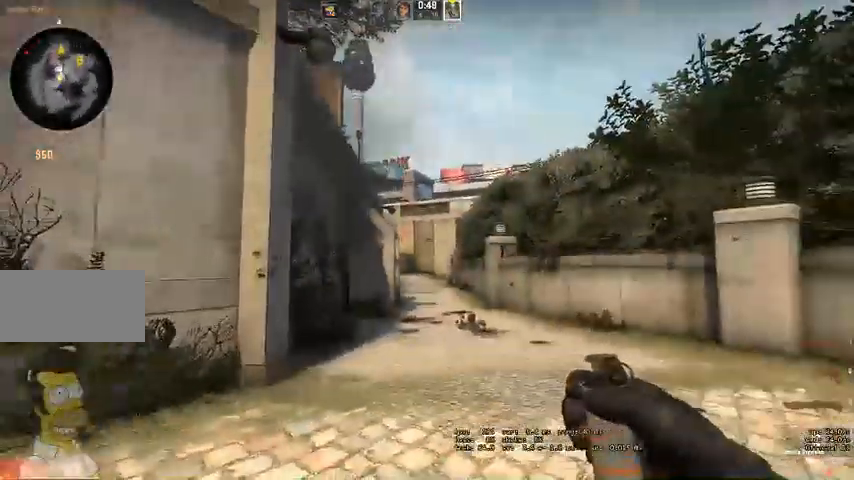
{"keys": ["a", "w"], "mouse": [], "events": [[100, "mouse_left", "up"], [100, "w", "up"], [200, "s", "down"], [333, "a", "down"], [366, "s", "up"], [433, "w", "down"]]}
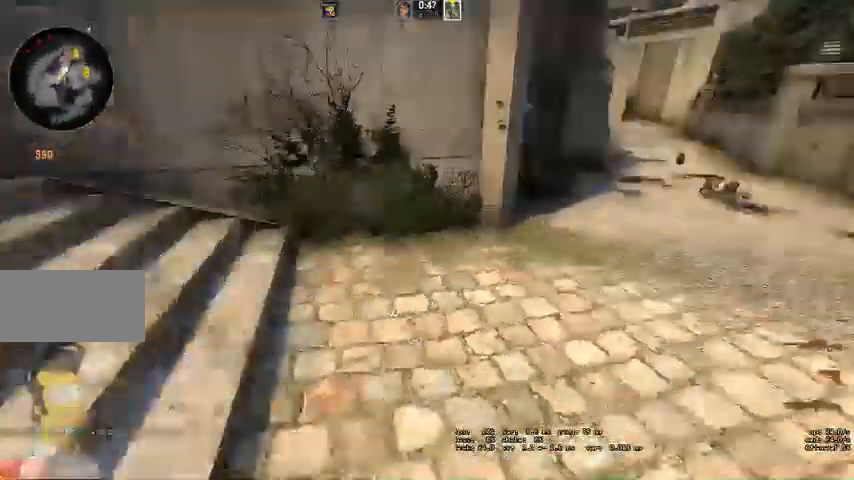
{"keys": ["a", "w"], "mouse": [], "events": [[233, "a", "up"], [466, "a", "down"]]}
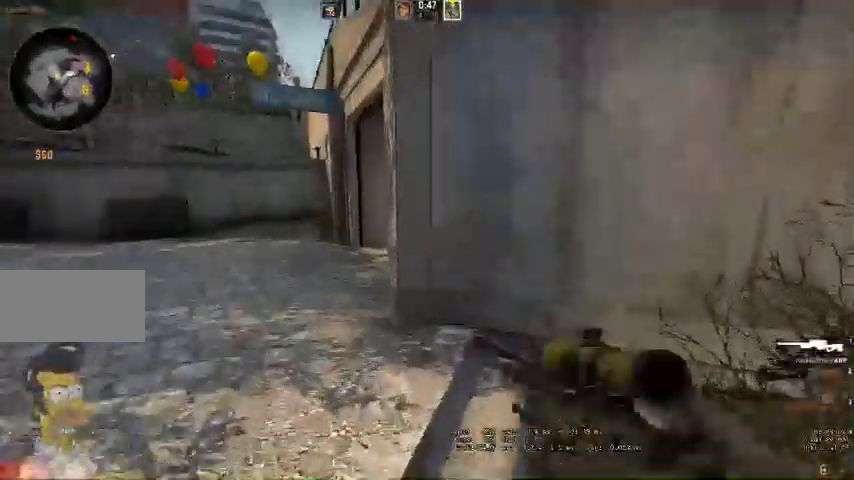
{"keys": ["shift", "w"], "mouse": [], "events": [[66, "space", "down"], [100, "a", "up"], [166, "space", "up"], [366, "shift", "down"]]}
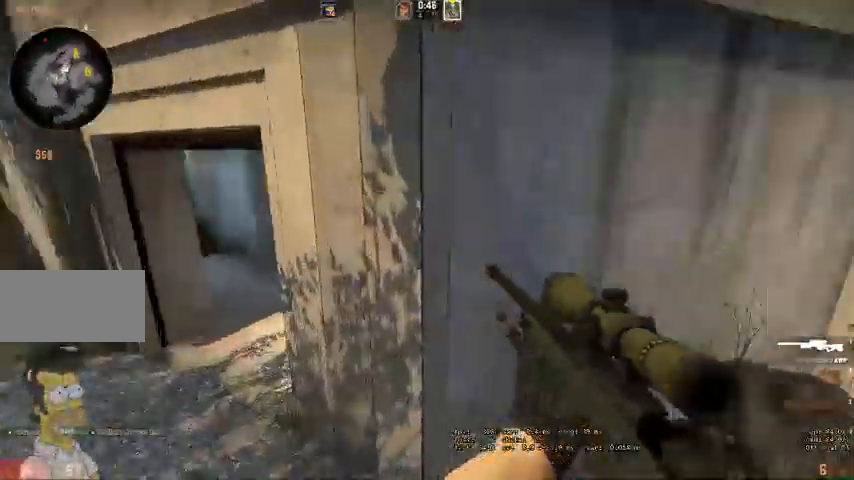
{"keys": ["a", "w"], "mouse": [], "events": [[66, "shift", "up"], [200, "a", "down"]]}
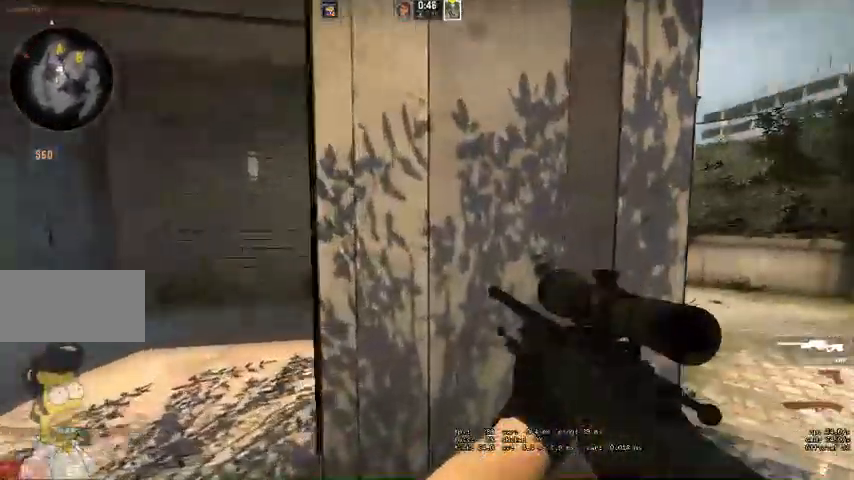
{"keys": ["w"], "mouse": [], "events": [[66, "w", "up"], [200, "w", "down"], [500, "a", "up"]]}
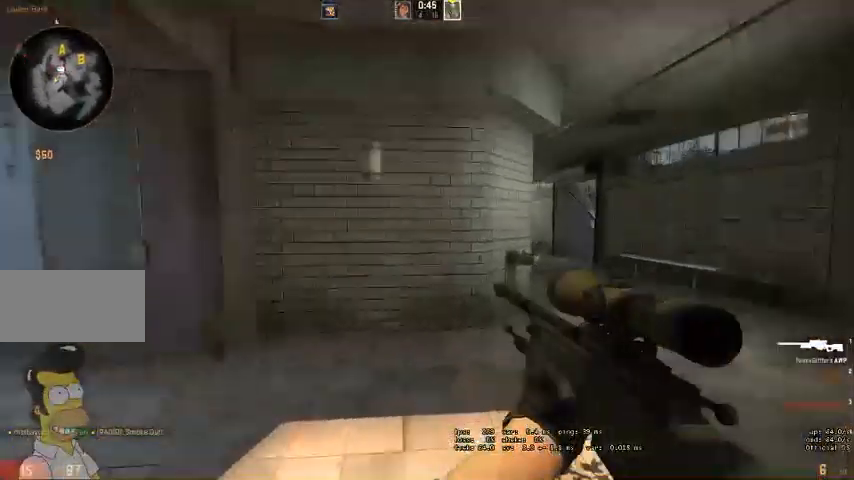
{"keys": ["d", "w"], "mouse": [], "events": [[133, "d", "down"]]}
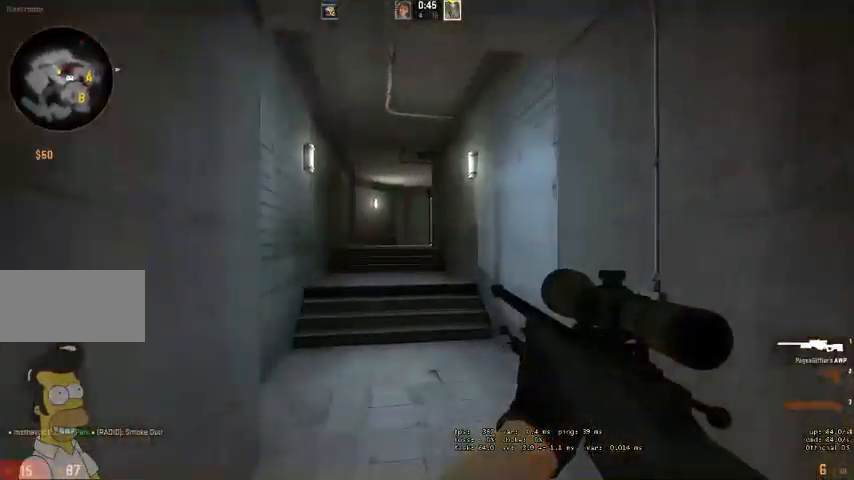
{"keys": ["shift", "w"], "mouse": [], "events": [[33, "d", "up"], [100, "a", "down"], [200, "a", "up"], [333, "shift", "down"]]}
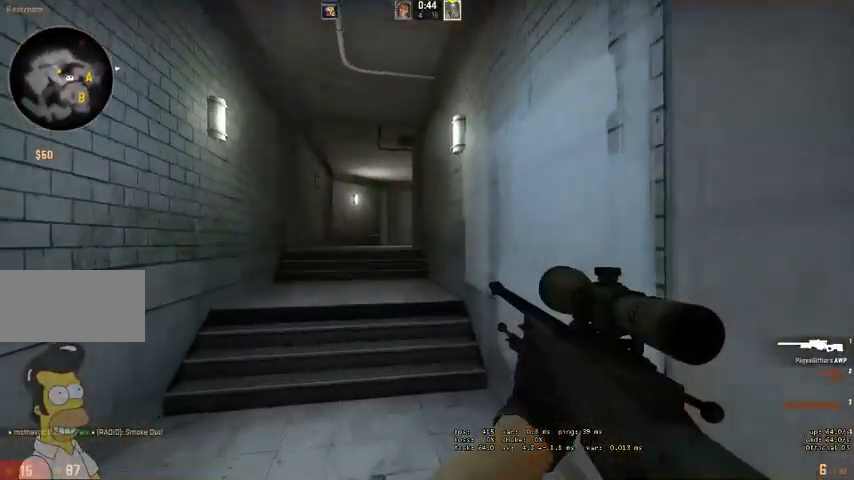
{"keys": ["a", "shift", "w"], "mouse": [], "events": [[433, "a", "down"]]}
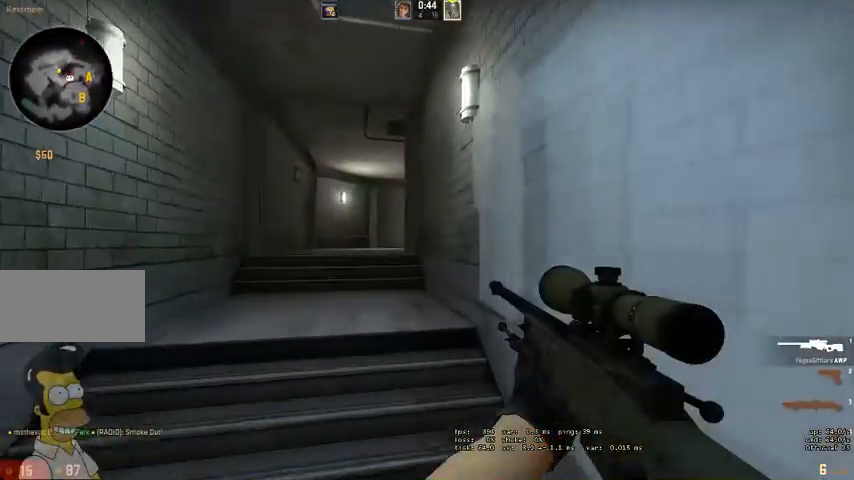
{"keys": ["a", "shift", "w"], "mouse": [], "events": []}
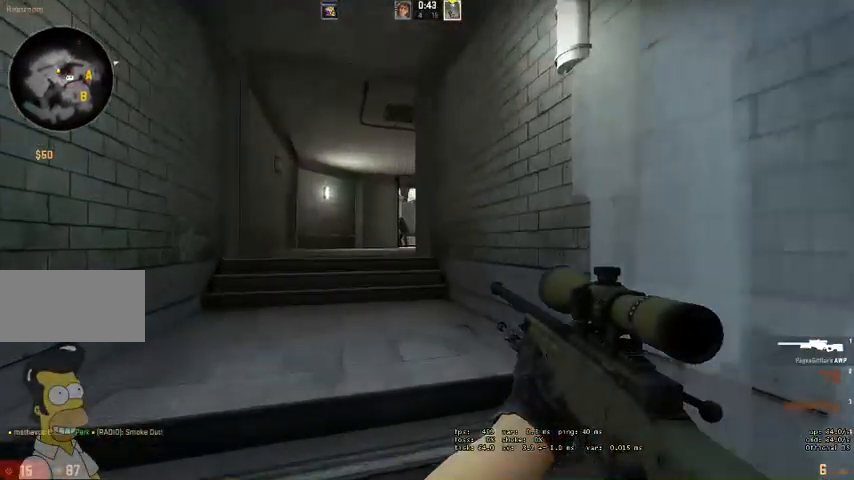
{"keys": [], "mouse": [], "events": [[100, "mouse_right", "down"], [100, "shift", "up"], [100, "w", "up"], [133, "a", "up"], [166, "mouse_right", "up"], [300, "mouse_left", "down"], [333, "q", "down"], [366, "mouse_left", "up"], [366, "q", "up"]]}
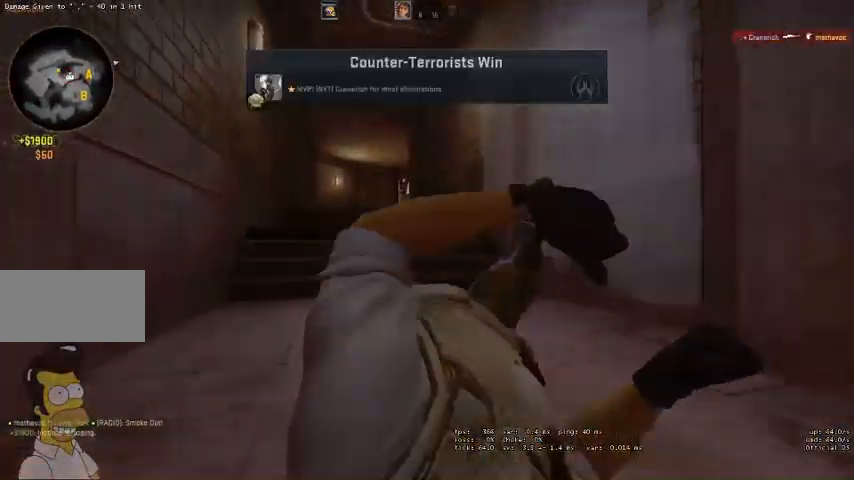
{"keys": [], "mouse": [], "events": []}
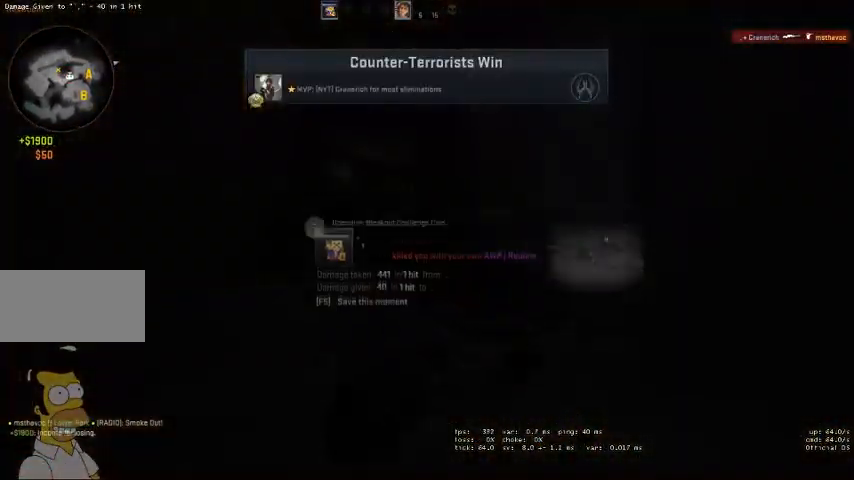
{"keys": [], "mouse": [], "events": []}
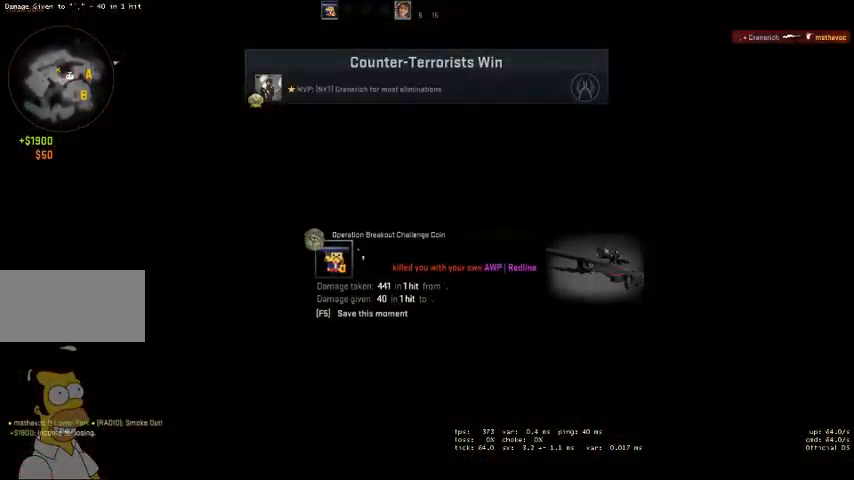
{"keys": [], "mouse": [], "events": []}
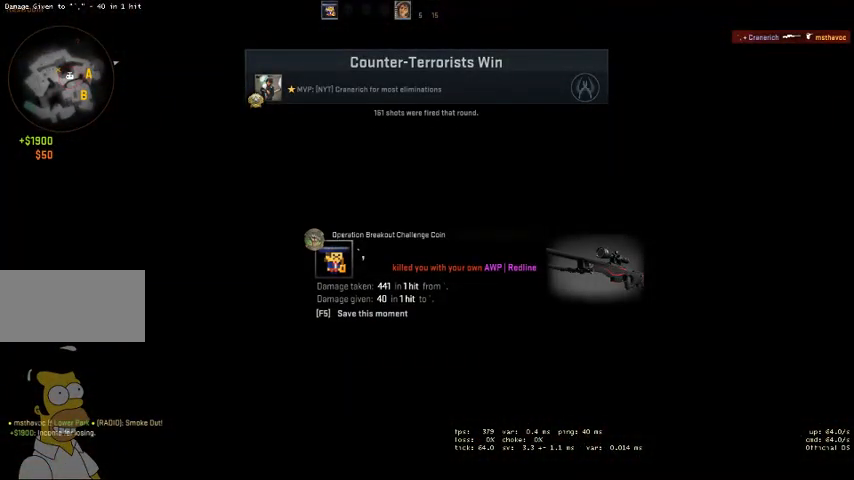
{"keys": [], "mouse": [], "events": []}
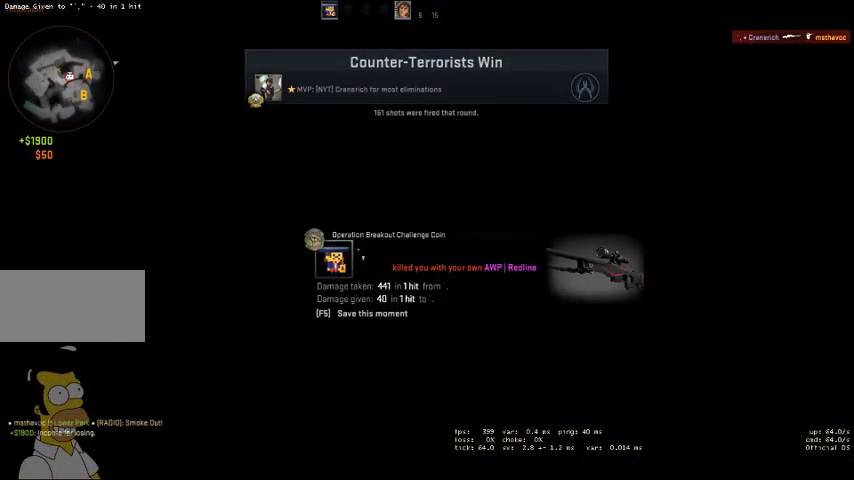
{"keys": [], "mouse": [], "events": []}
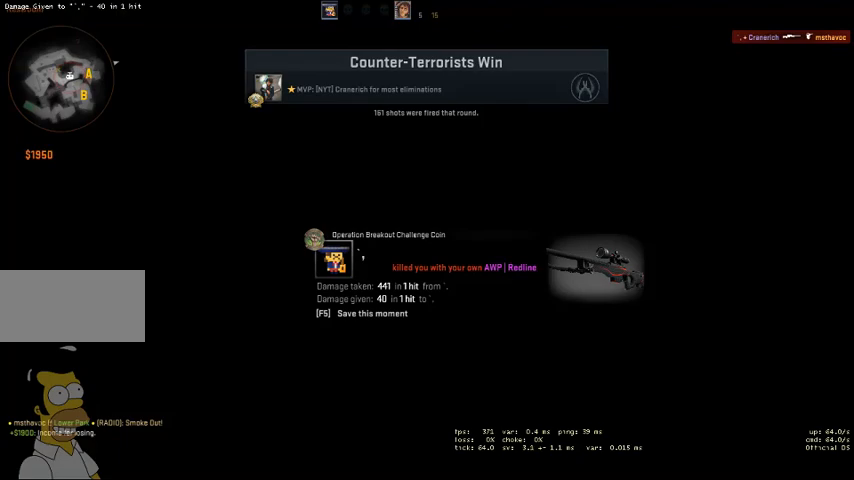
{"keys": [], "mouse": [], "events": [[33, "space", "down"], [100, "space", "up"]]}